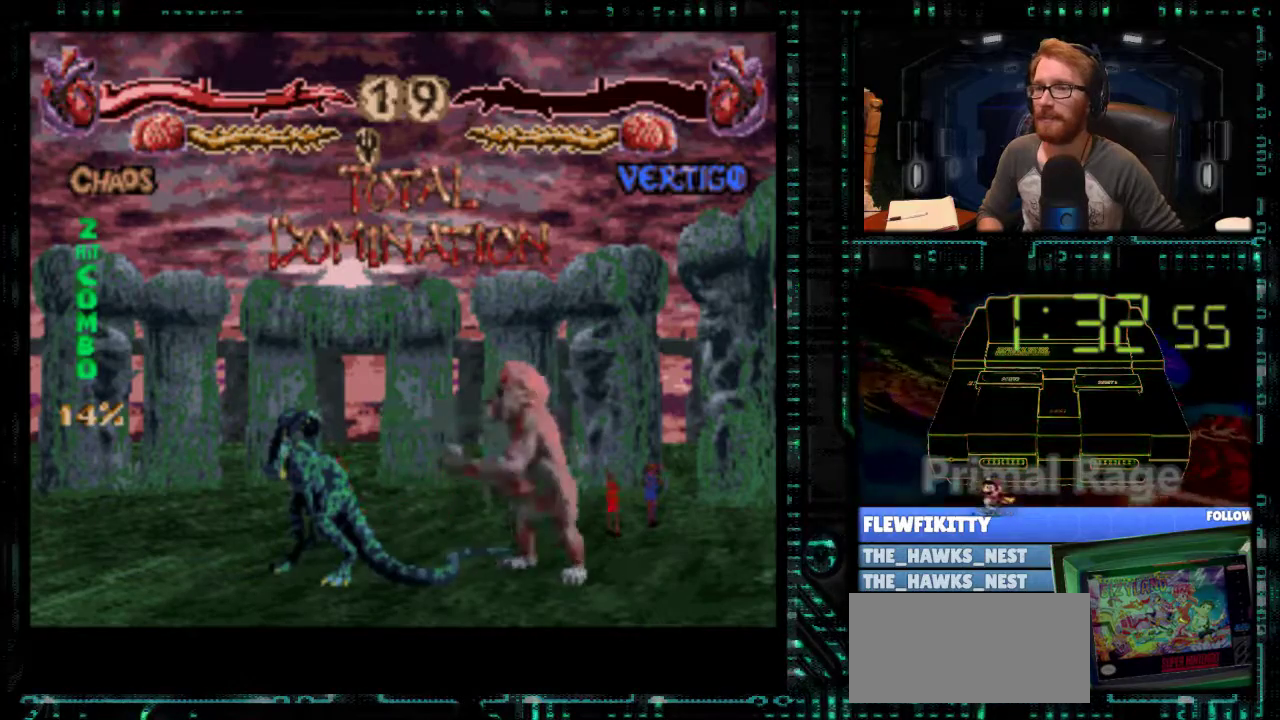
Gameplay with a controller (Nintendo layout); each line is a JSON object with the inputs held at the frame after it. "events" lists button and stick changes between this image and that frame as [ms after this image, input, new state], when the widget could be followed in between. Not read: L3 R3.
{"buttons": ["X", "DPAD_DOWN"], "events": [[367, "DPAD_DOWN", "down"], [400, "DPAD_LEFT", "up"], [467, "X", "down"]]}
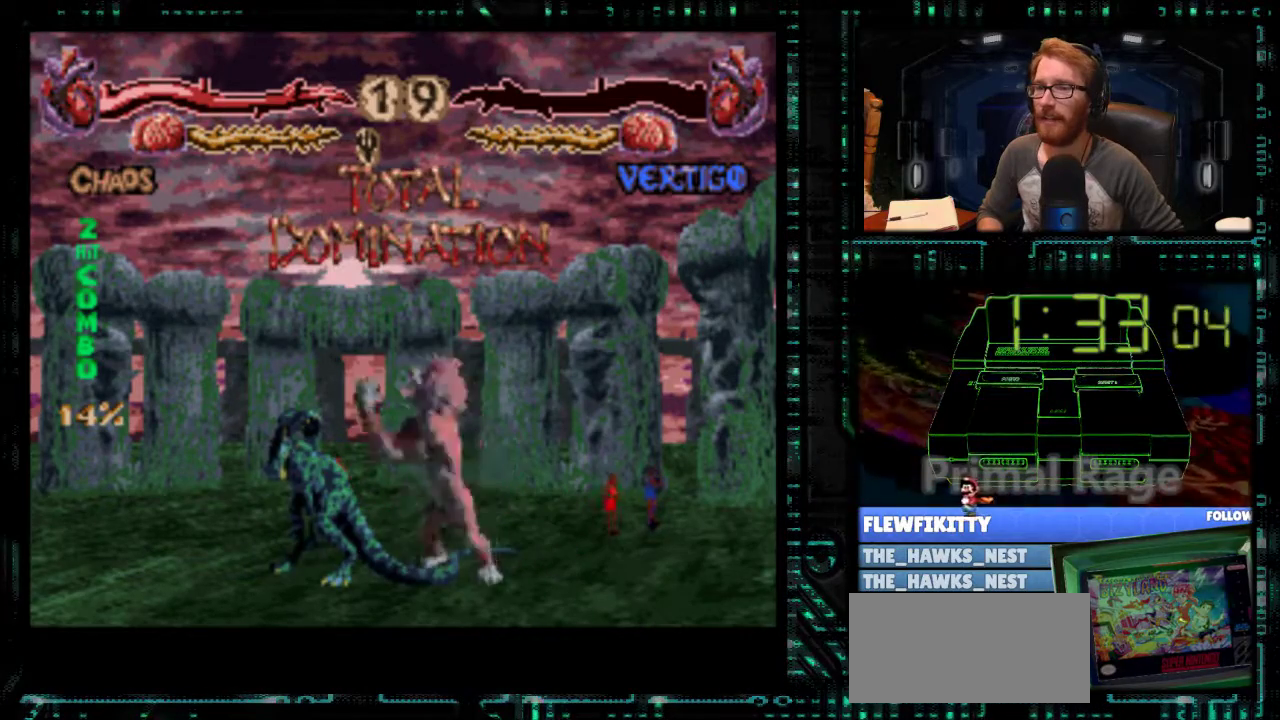
{"buttons": ["DPAD_LEFT"], "events": [[167, "X", "up"], [433, "DPAD_LEFT", "down"], [467, "DPAD_DOWN", "up"]]}
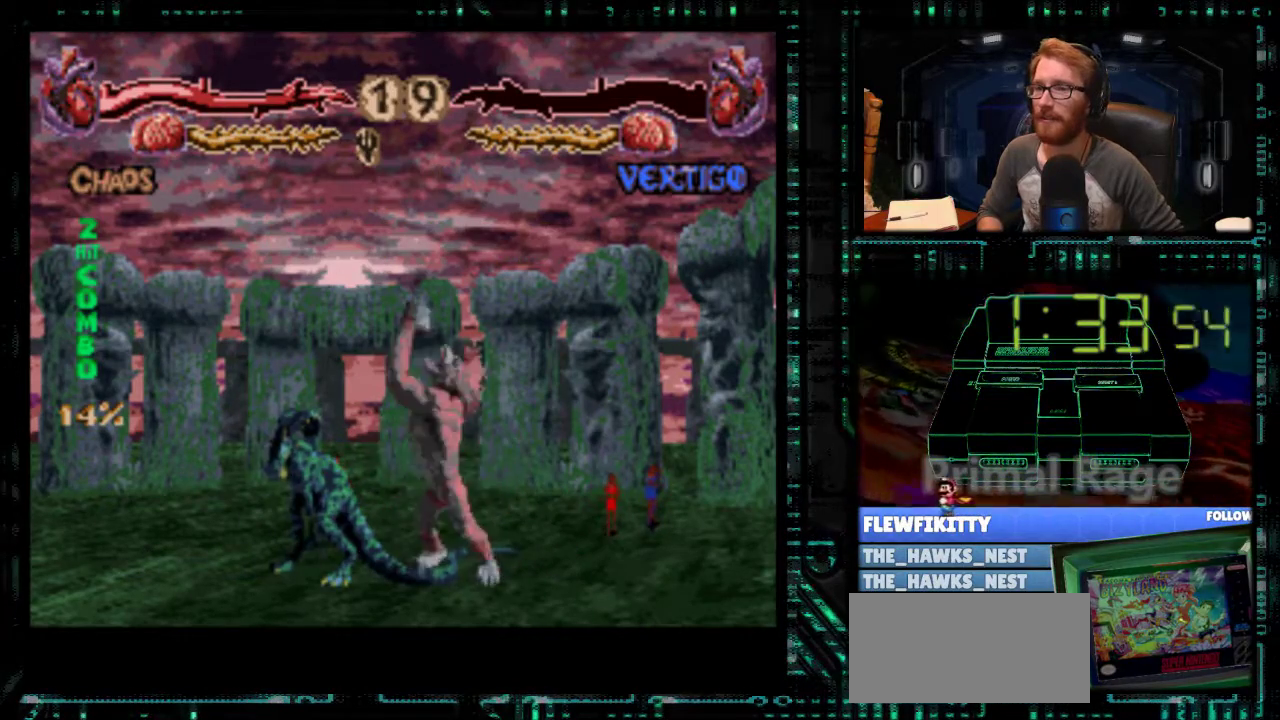
{"buttons": ["A", "DPAD_DOWN"], "events": [[33, "A", "down"], [33, "DPAD_DOWN", "down"], [67, "DPAD_LEFT", "up"], [133, "A", "up"], [233, "A", "down"], [433, "A", "up"], [500, "A", "down"]]}
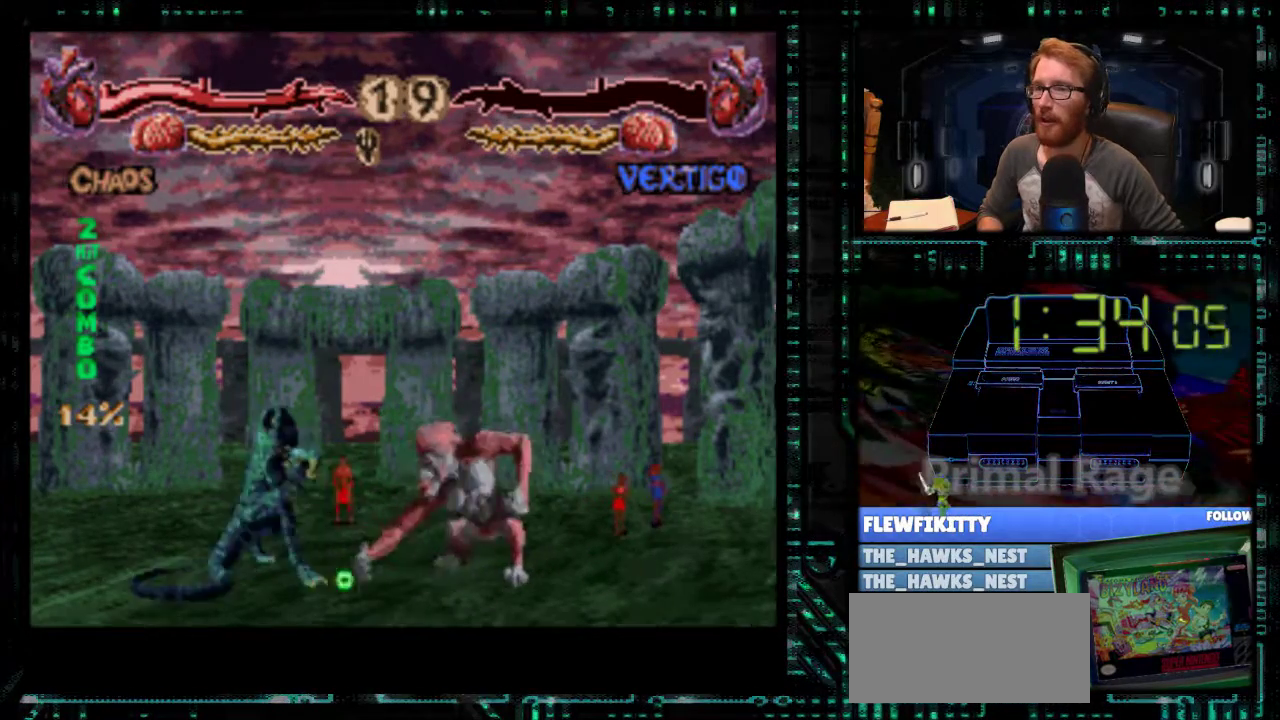
{"buttons": ["A", "B", "X", "Y", "DPAD_LEFT"], "events": [[167, "A", "up"], [200, "DPAD_LEFT", "down"], [267, "DPAD_DOWN", "up"], [400, "X", "down"], [433, "A", "down"], [433, "B", "down"], [433, "Y", "down"]]}
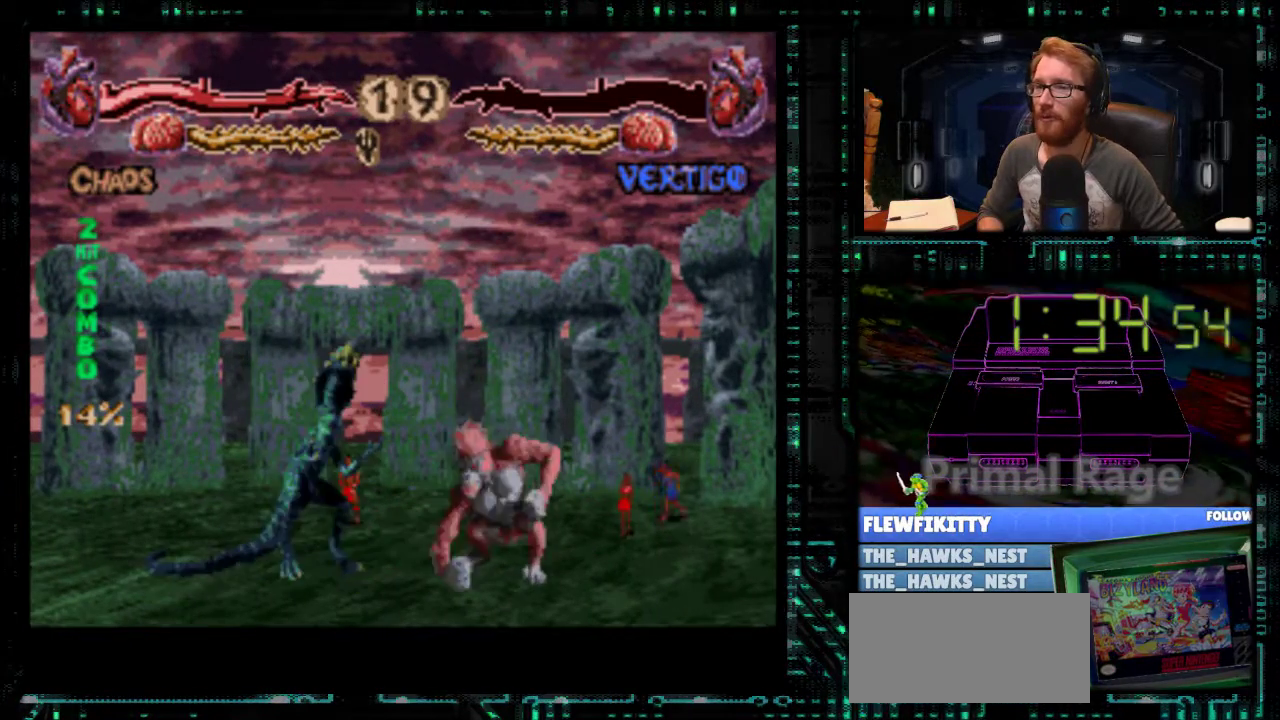
{"buttons": ["A", "B", "X", "Y", "DPAD_LEFT"], "events": [[300, "X", "up"], [367, "X", "down"]]}
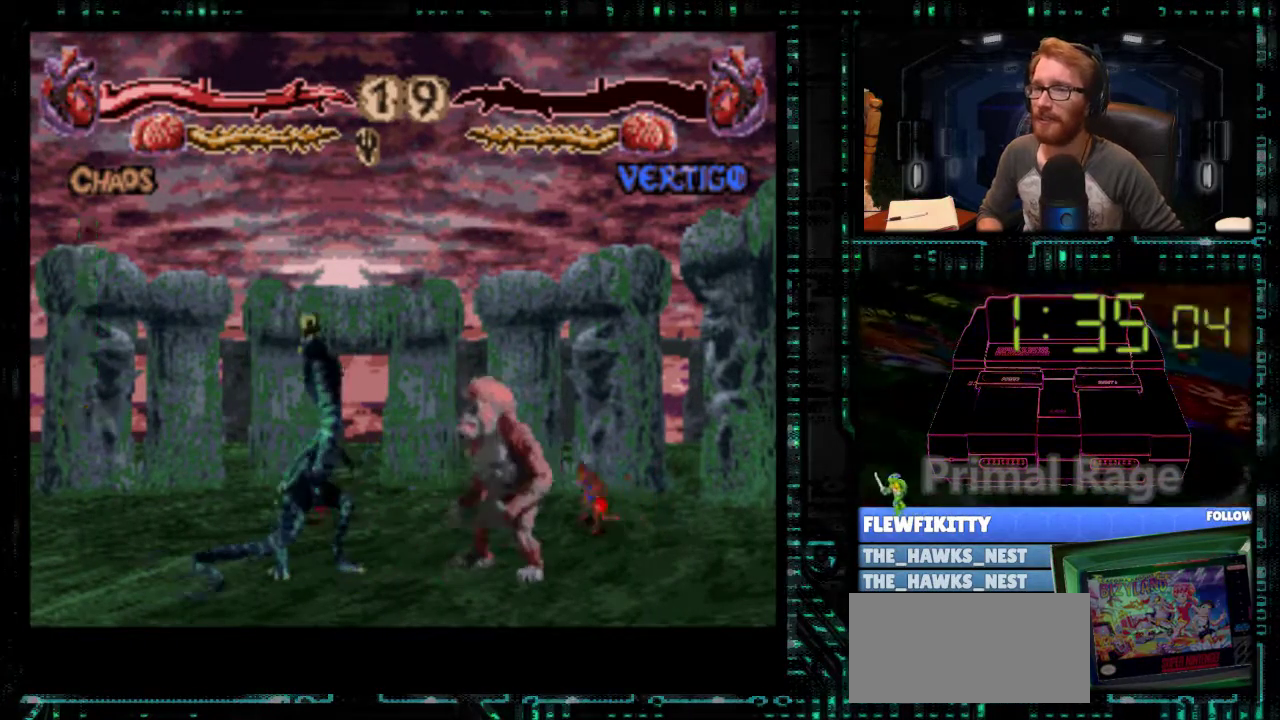
{"buttons": ["A", "B", "X", "Y"], "events": [[100, "DPAD_LEFT", "up"]]}
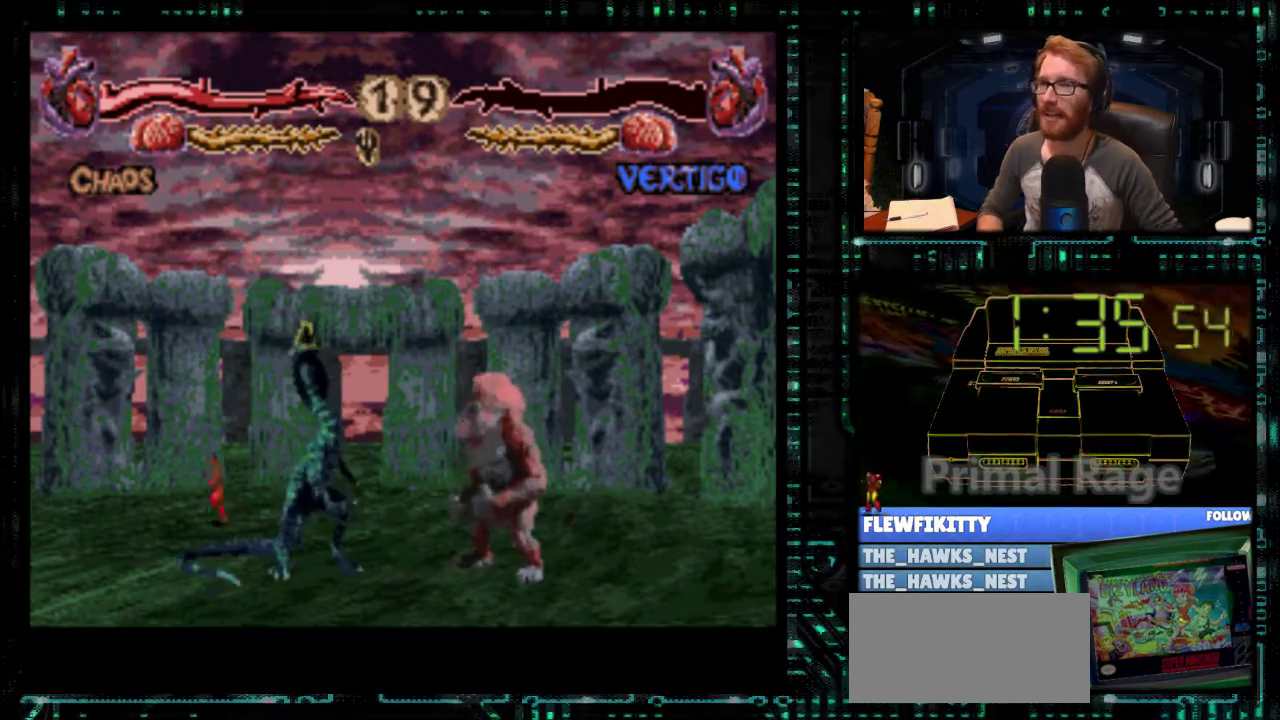
{"buttons": ["A", "B", "X", "Y"], "events": []}
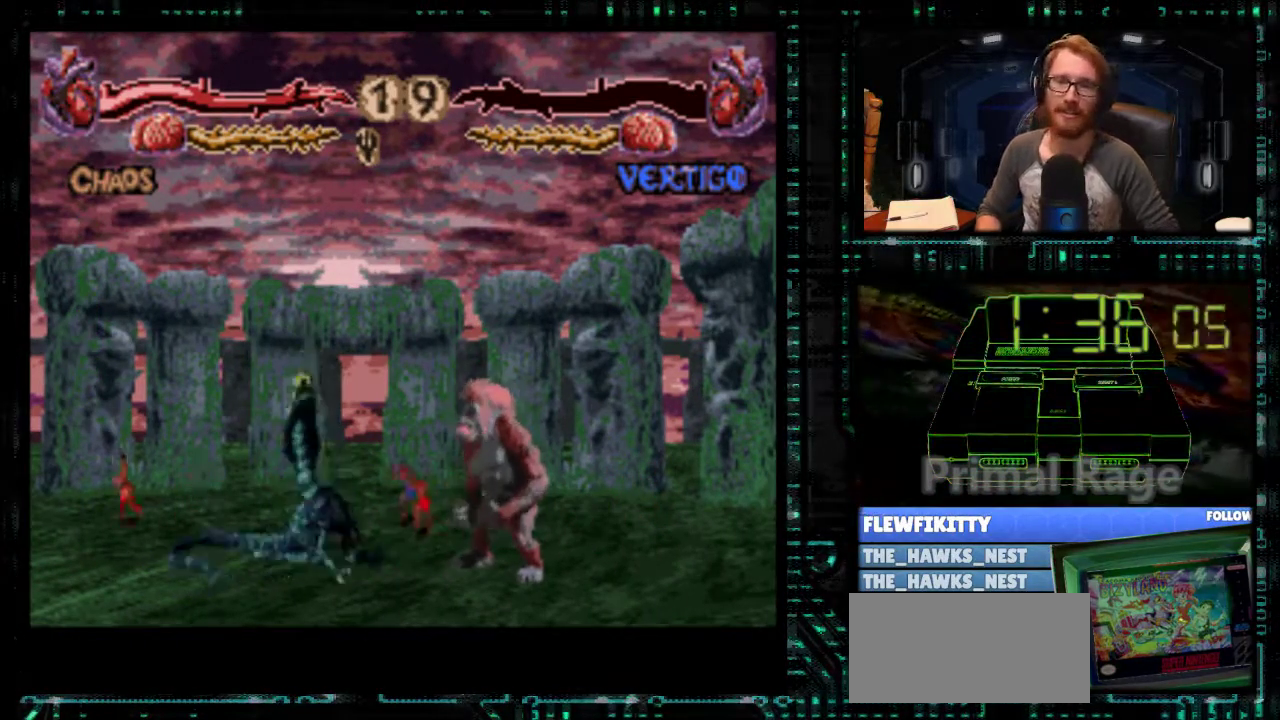
{"buttons": ["A", "B", "X", "Y"], "events": []}
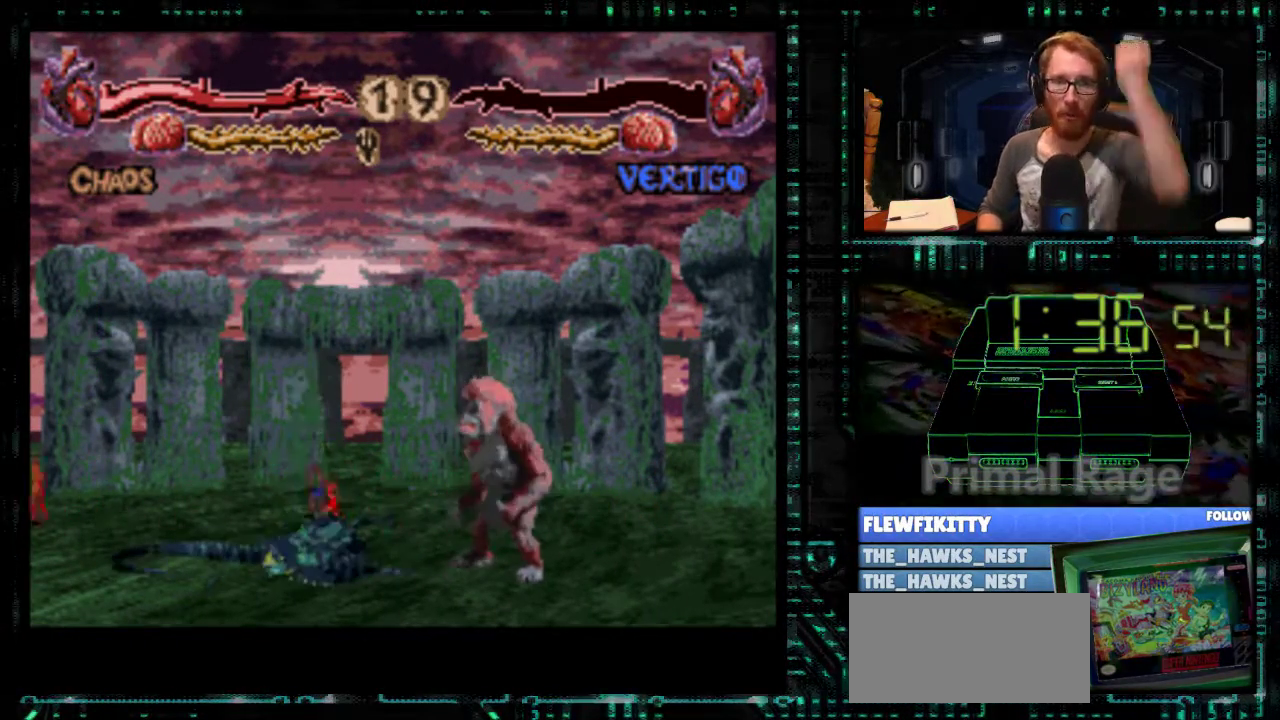
{"buttons": ["A", "B", "X", "Y"], "events": []}
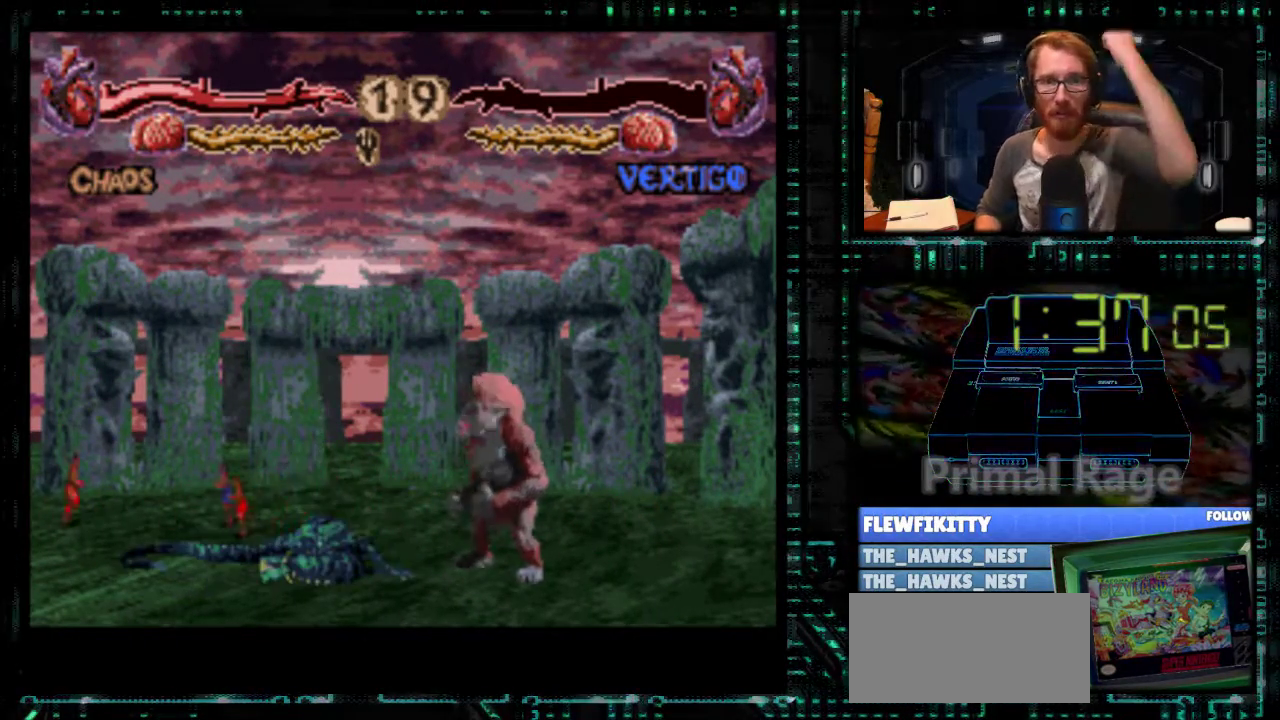
{"buttons": ["A", "B", "X", "Y"], "events": []}
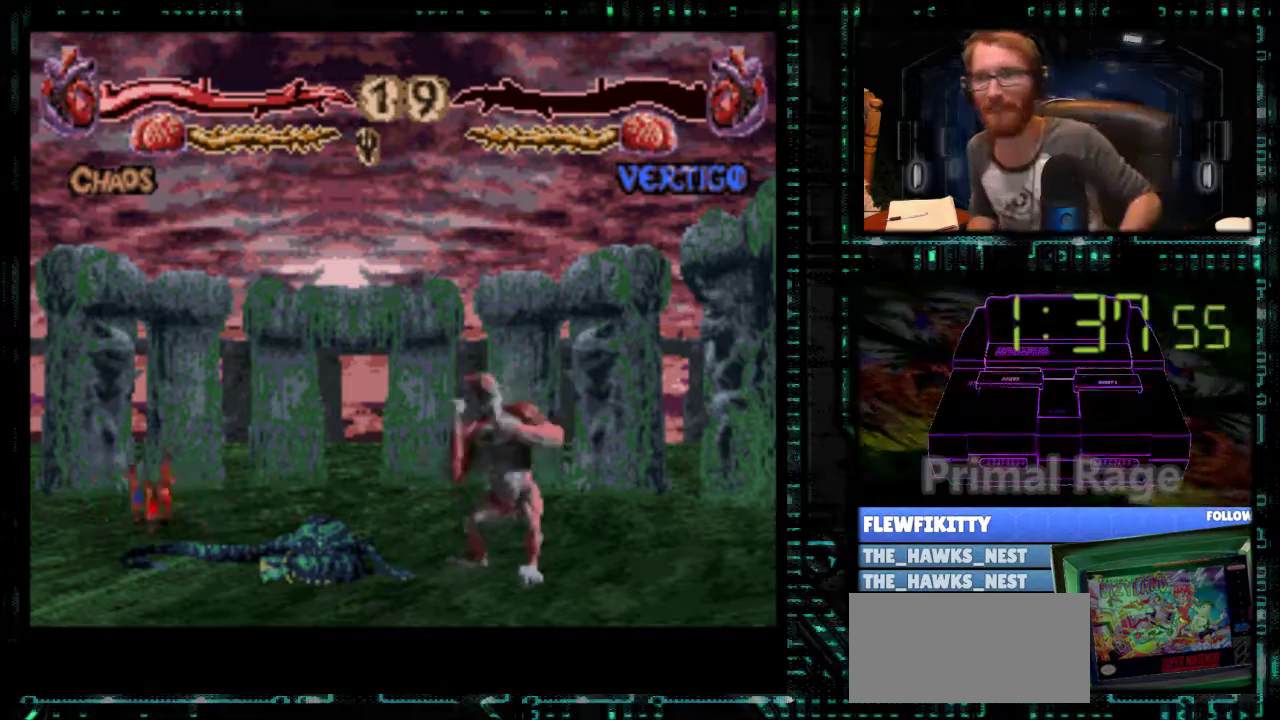
{"buttons": ["A", "B", "X", "Y"], "events": []}
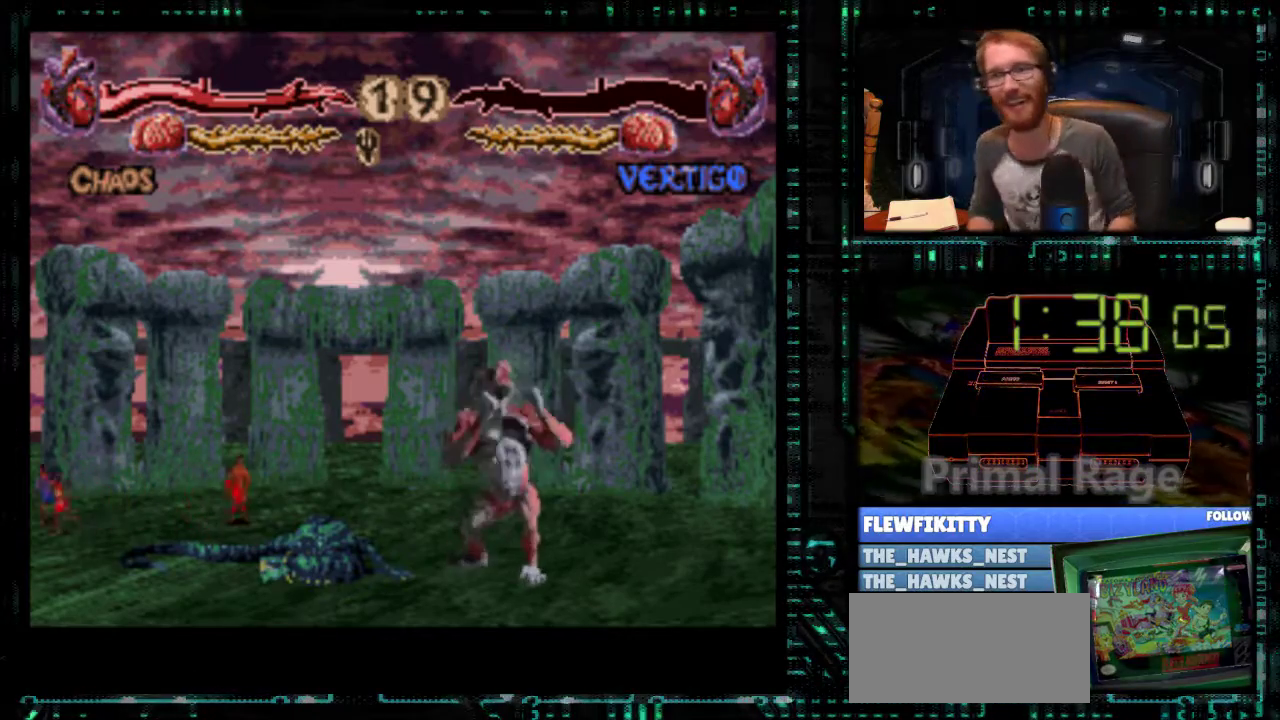
{"buttons": ["A", "B", "X", "Y"], "events": []}
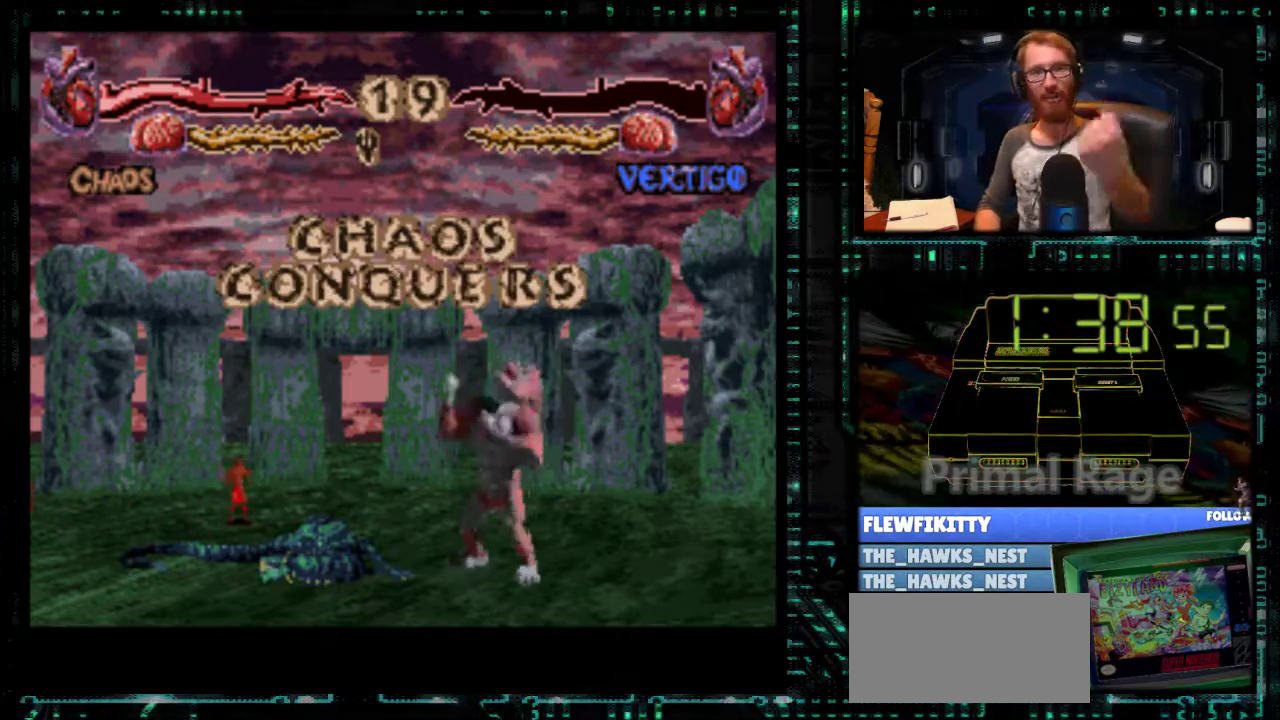
{"buttons": ["A", "B", "X", "Y"], "events": []}
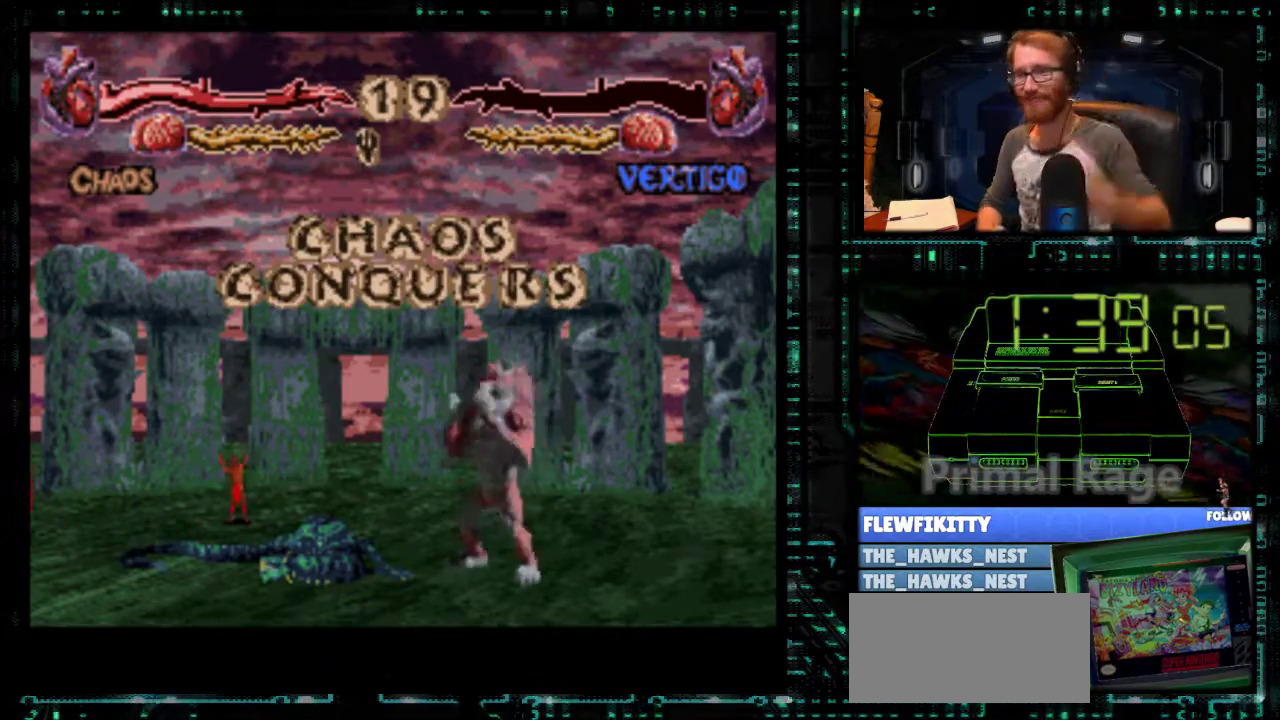
{"buttons": ["A", "B", "X", "Y"], "events": []}
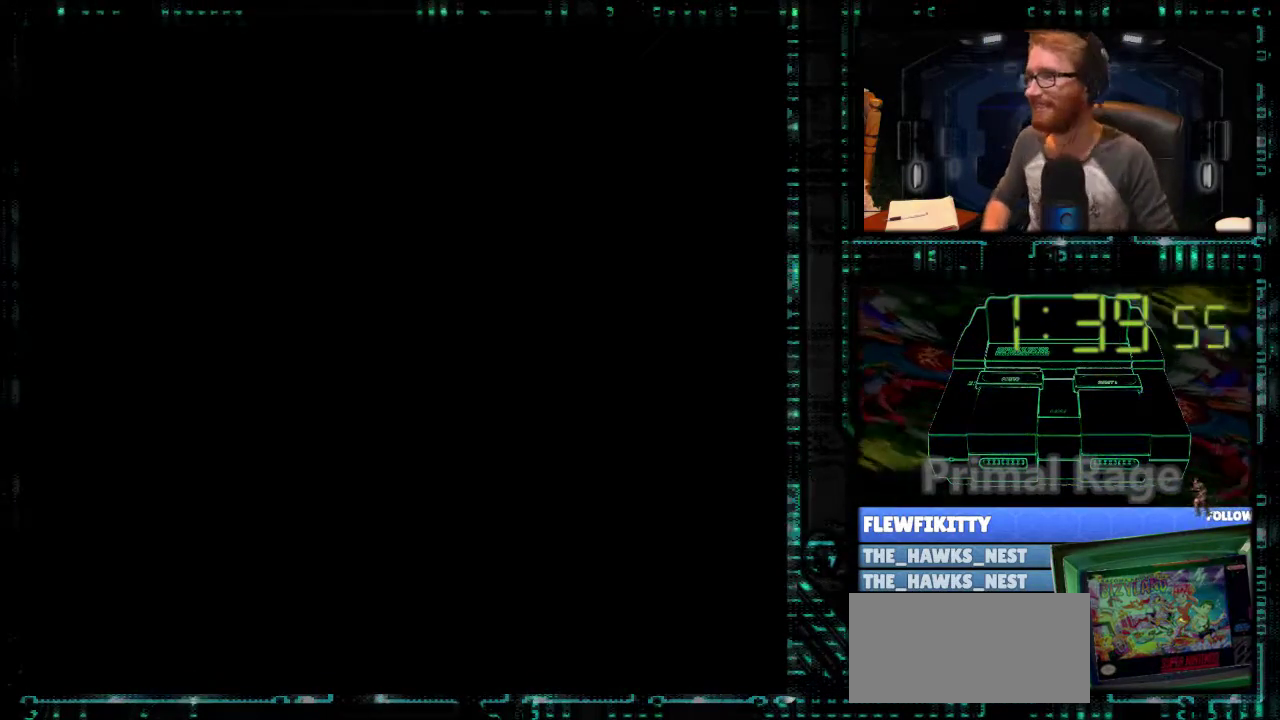
{"buttons": ["A", "B", "X", "Y"], "events": []}
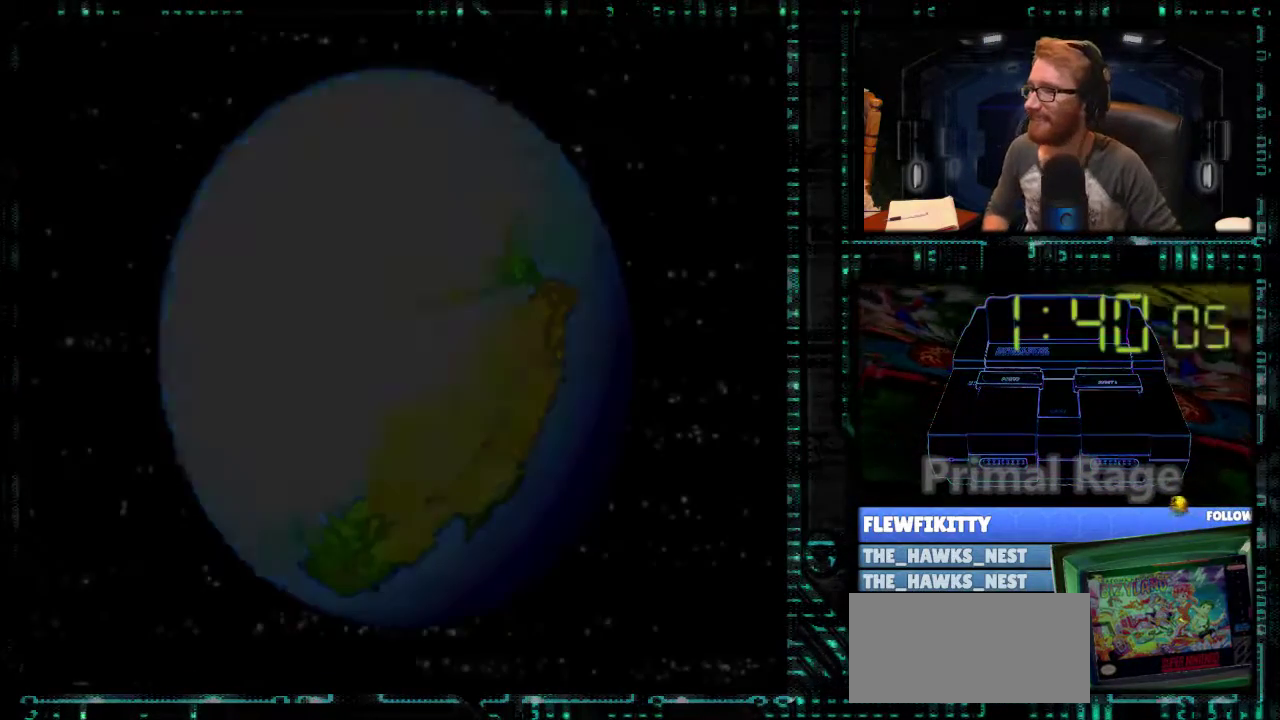
{"buttons": ["A", "B", "X", "Y"], "events": []}
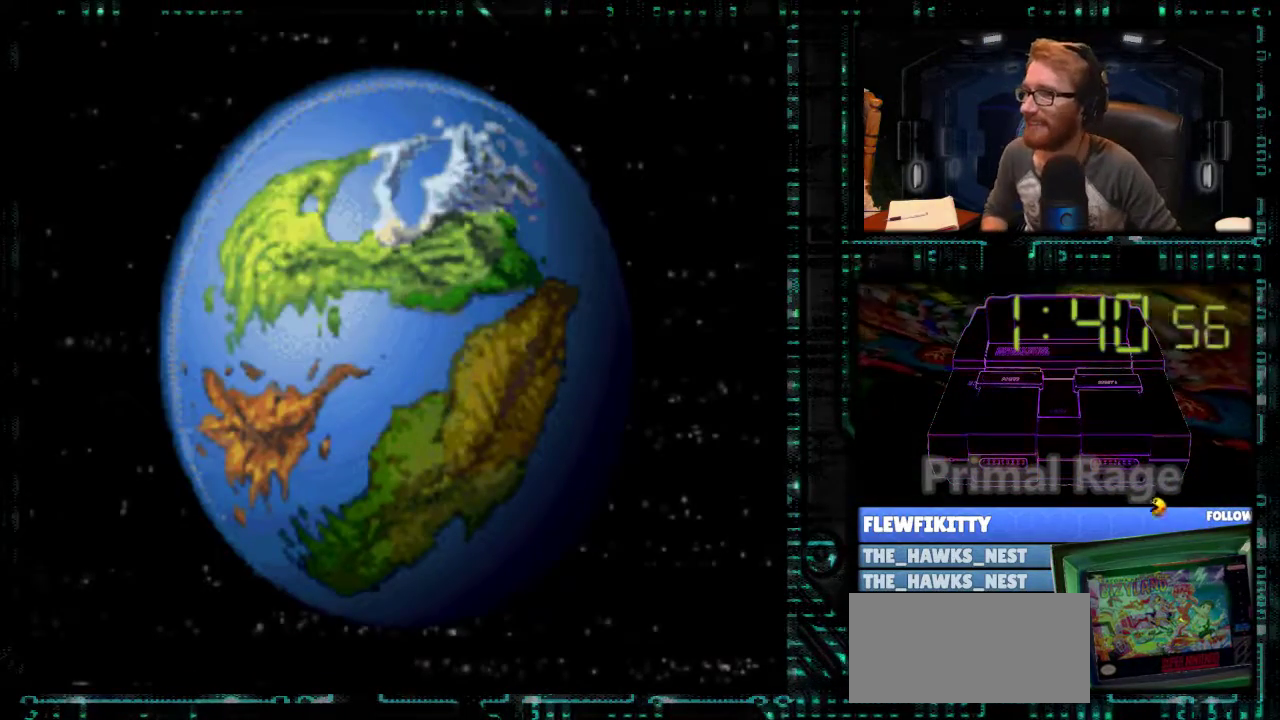
{"buttons": ["A", "B", "X", "Y"], "events": []}
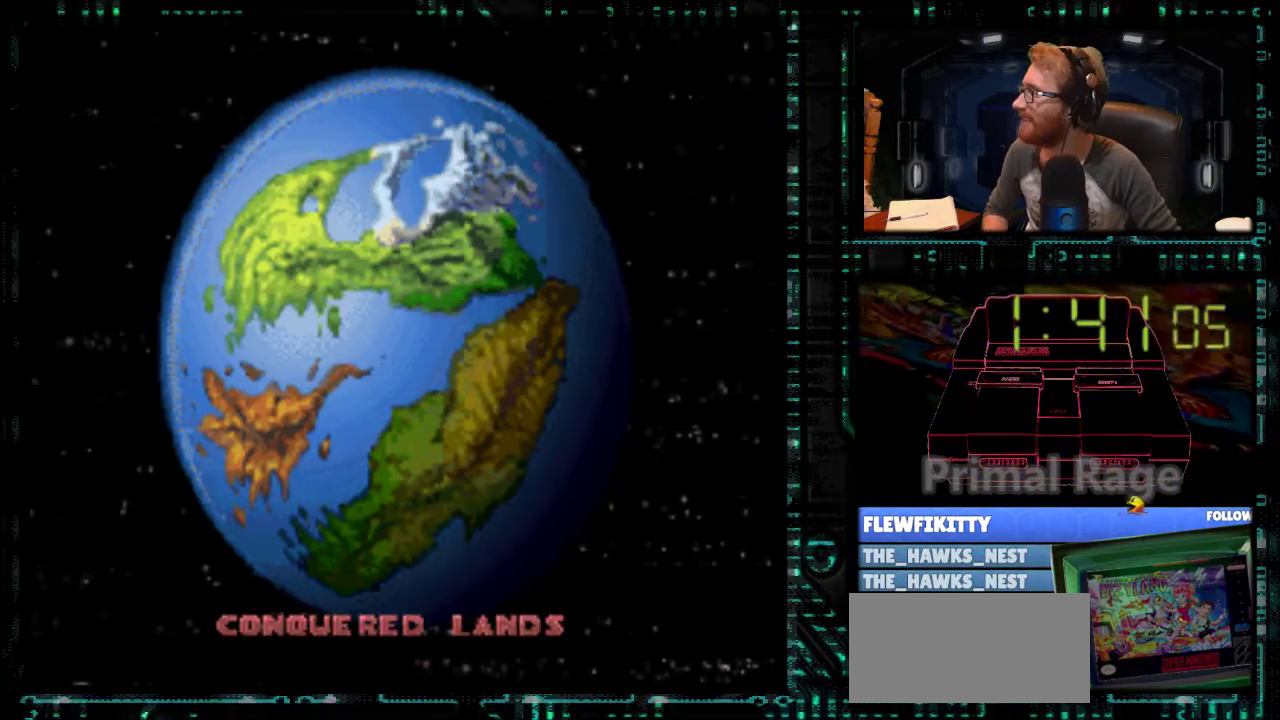
{"buttons": ["A", "B", "X", "Y"], "events": []}
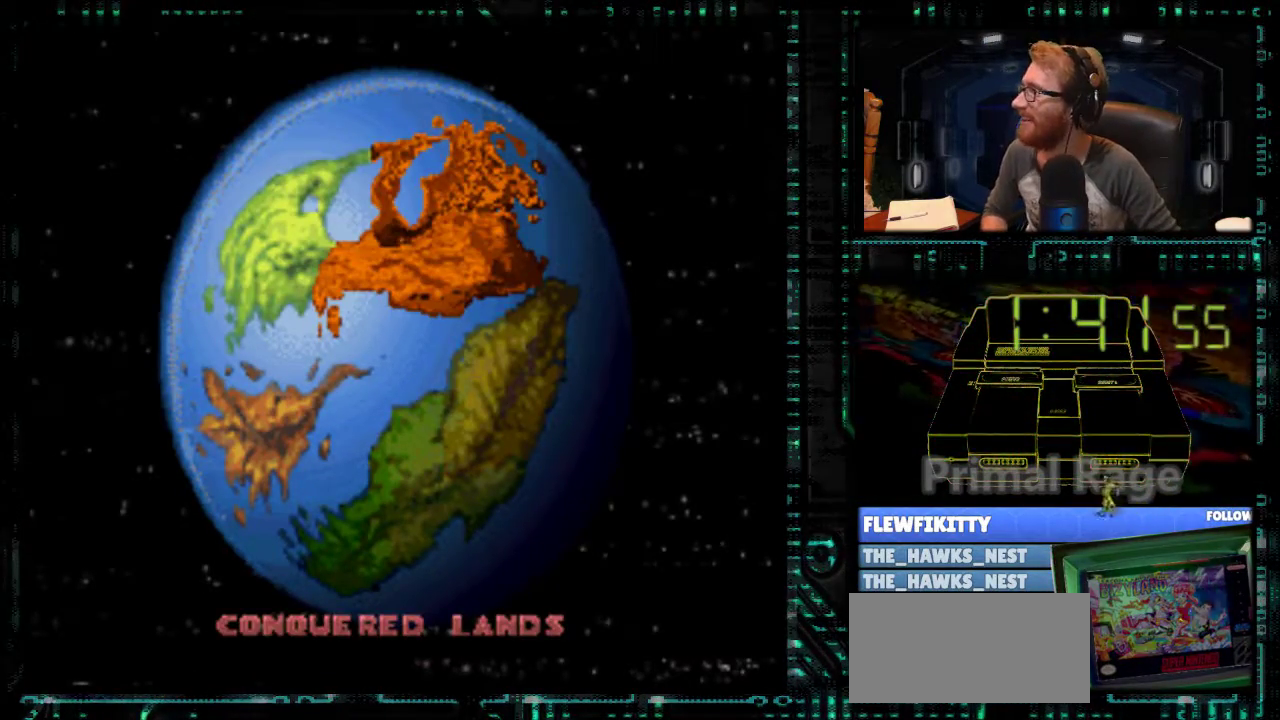
{"buttons": ["A", "B", "X", "Y"], "events": []}
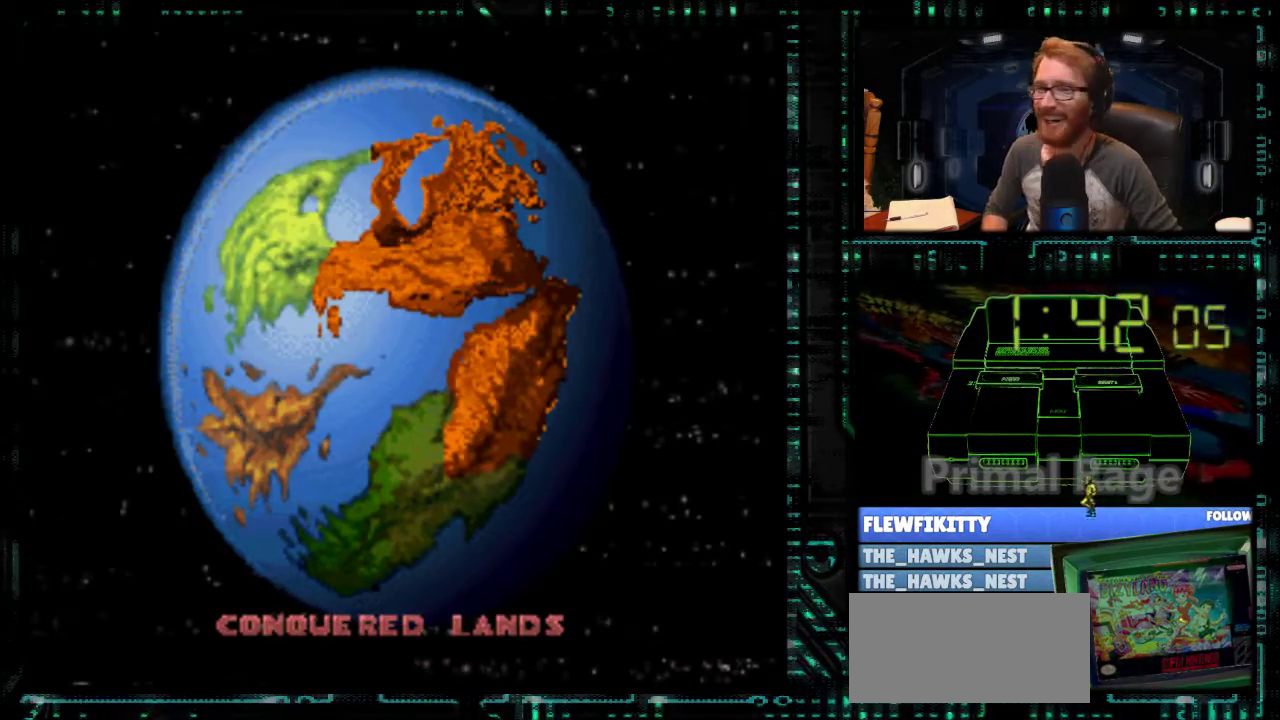
{"buttons": ["A", "B", "X", "Y"], "events": []}
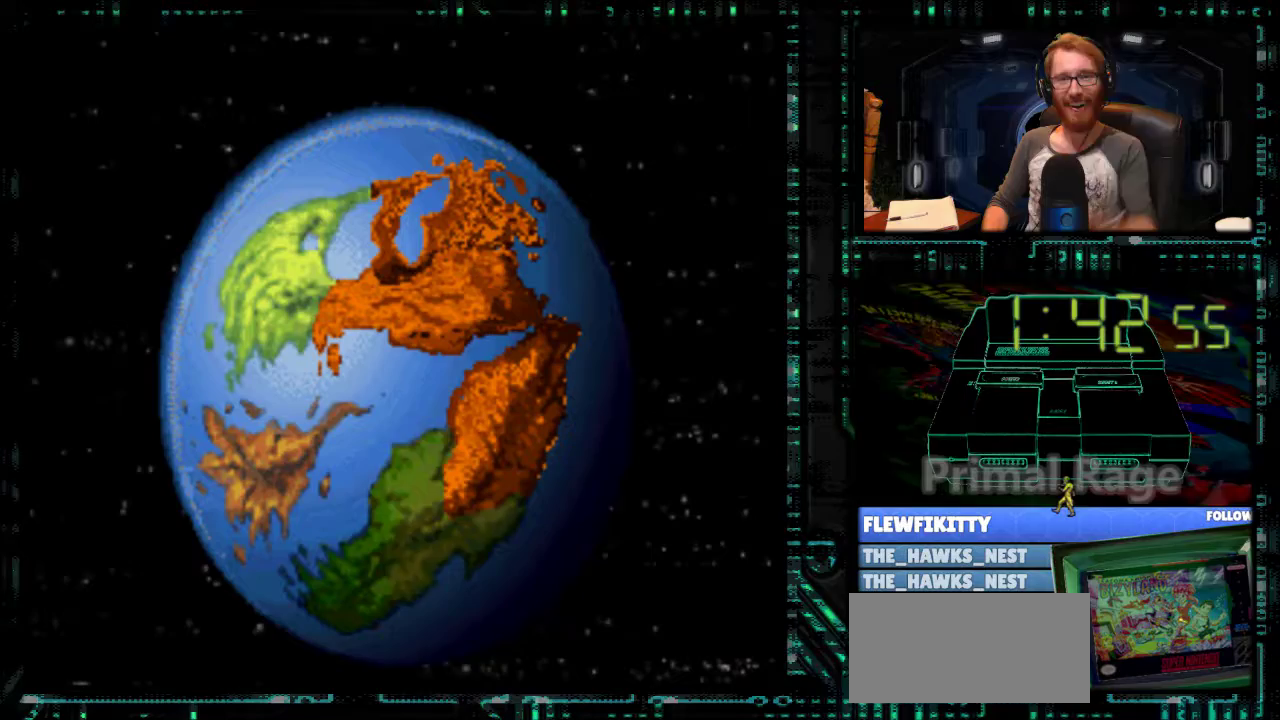
{"buttons": ["A", "B", "X", "Y"], "events": []}
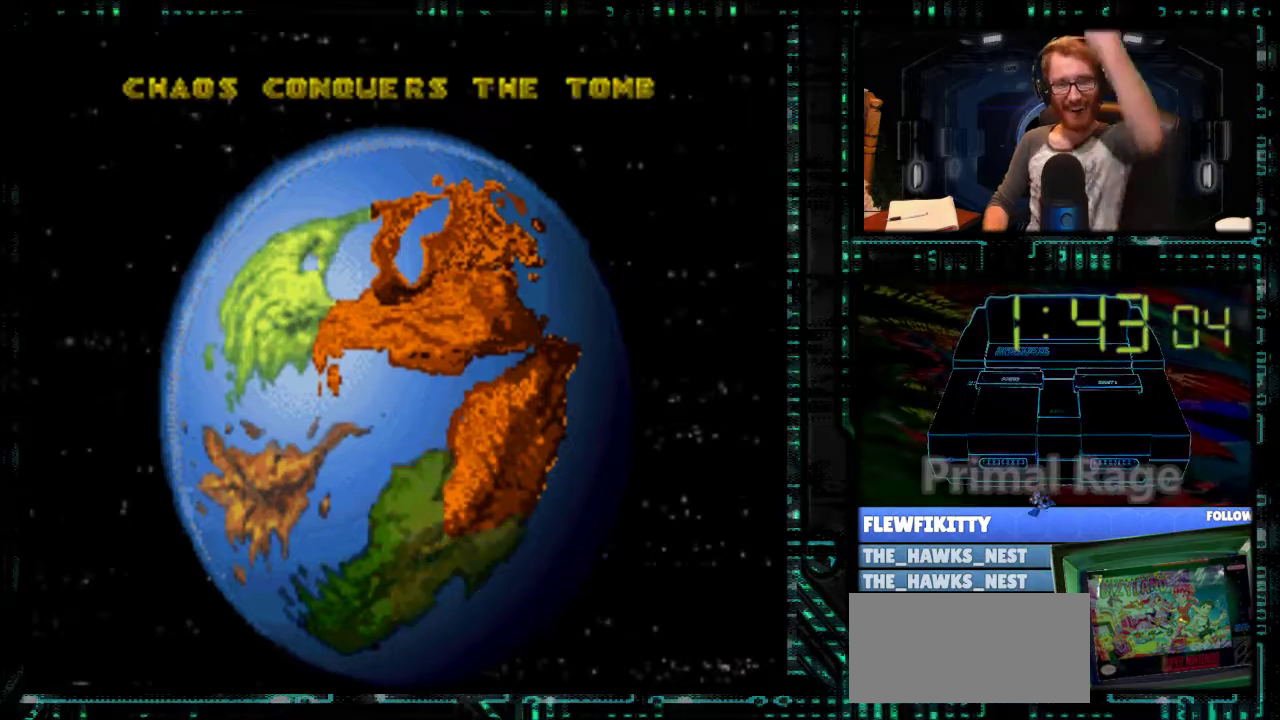
{"buttons": ["A", "B", "X", "Y"], "events": []}
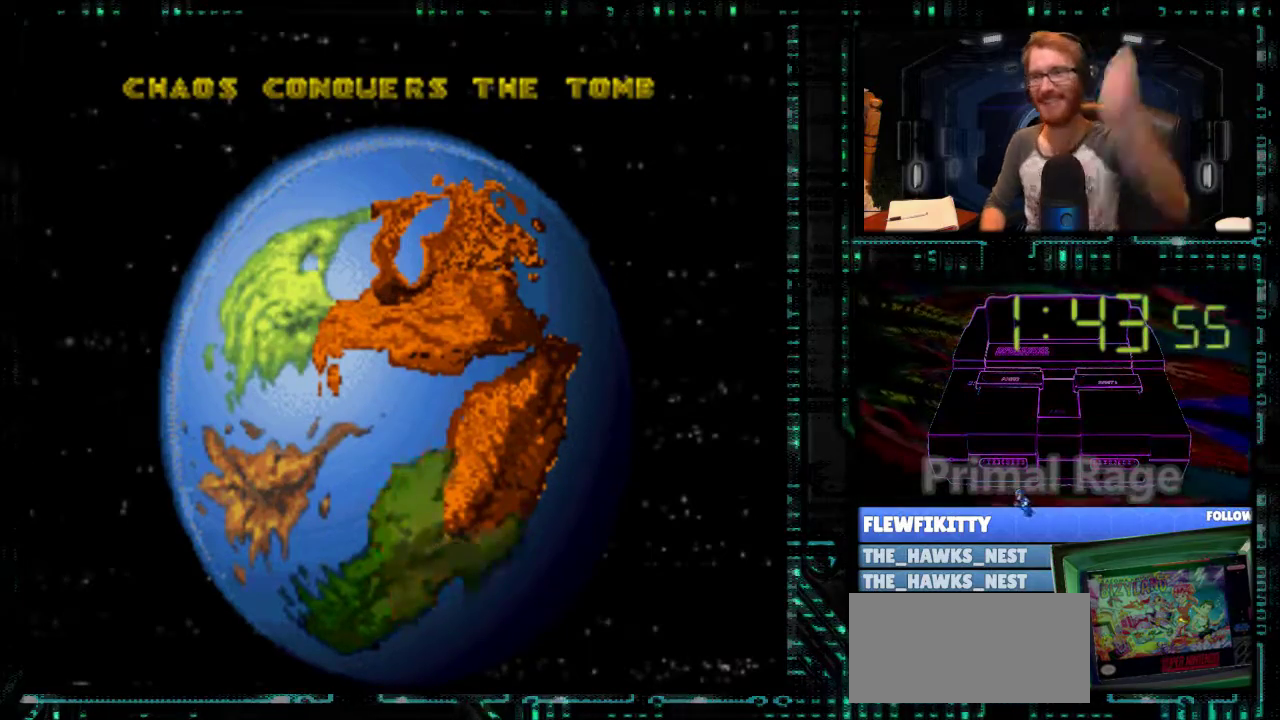
{"buttons": ["A", "B", "X", "Y"], "events": []}
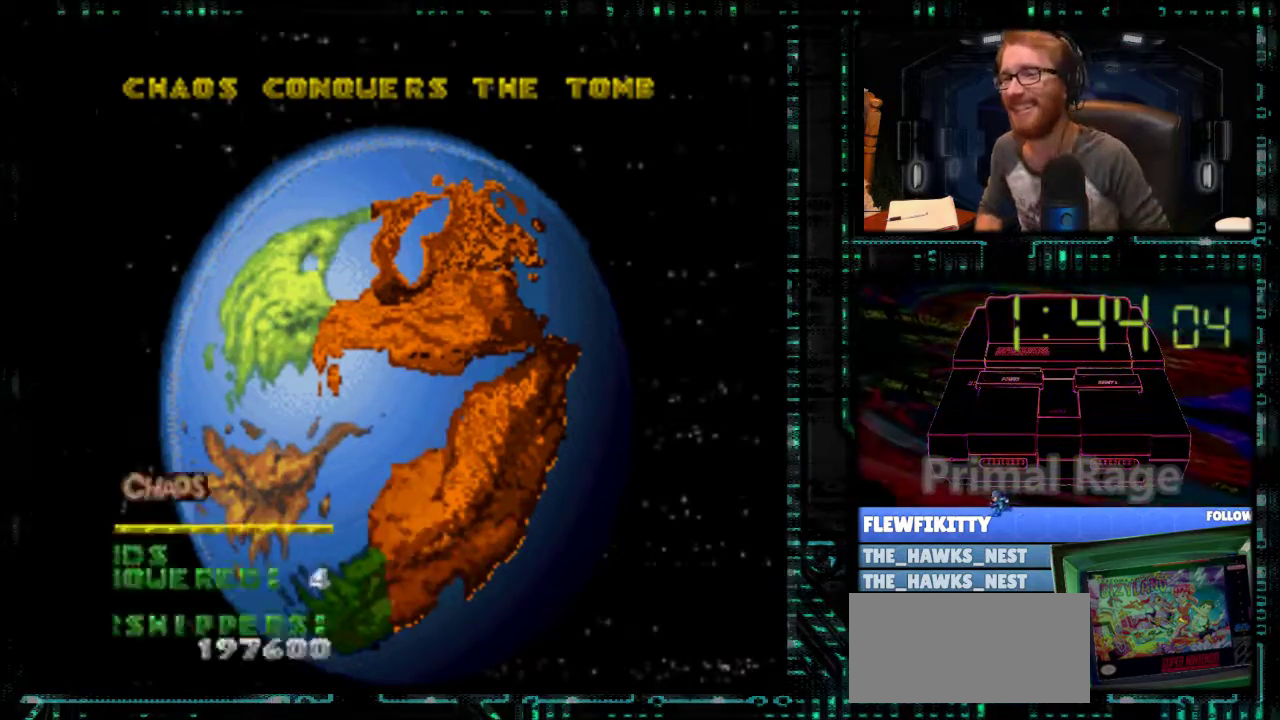
{"buttons": ["A", "B", "X", "Y"], "events": []}
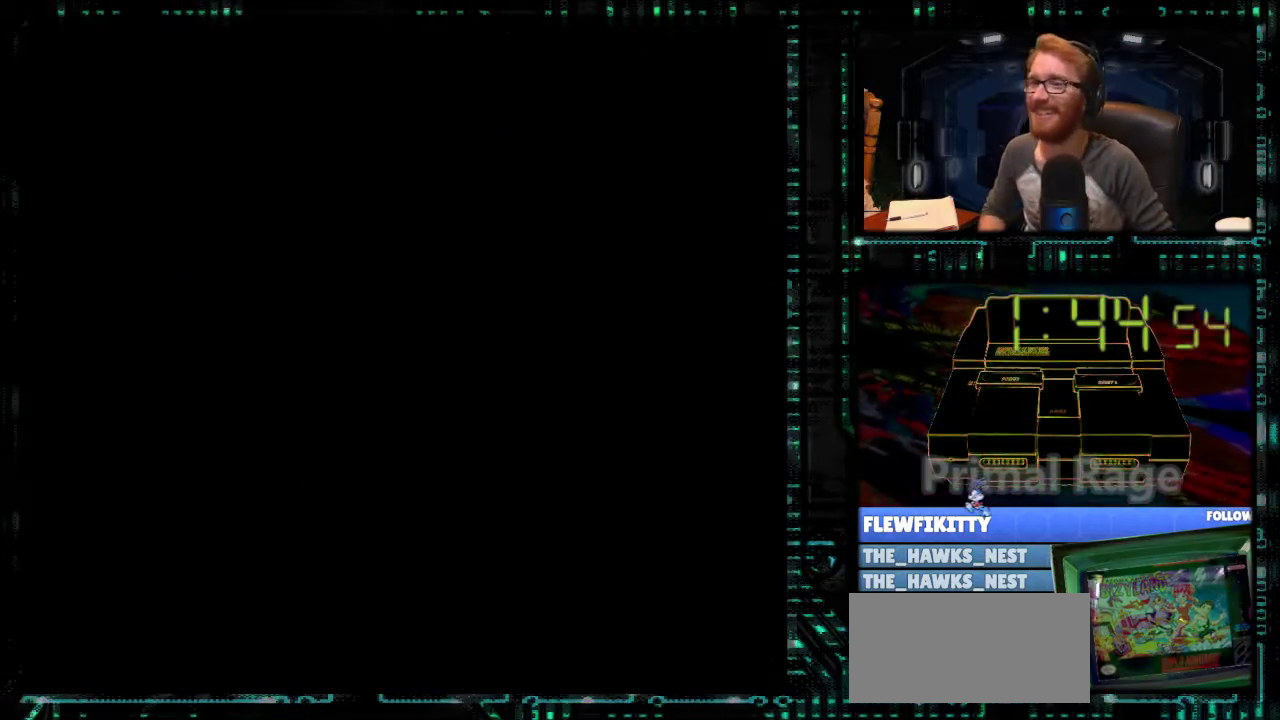
{"buttons": ["A", "B", "X", "Y"], "events": []}
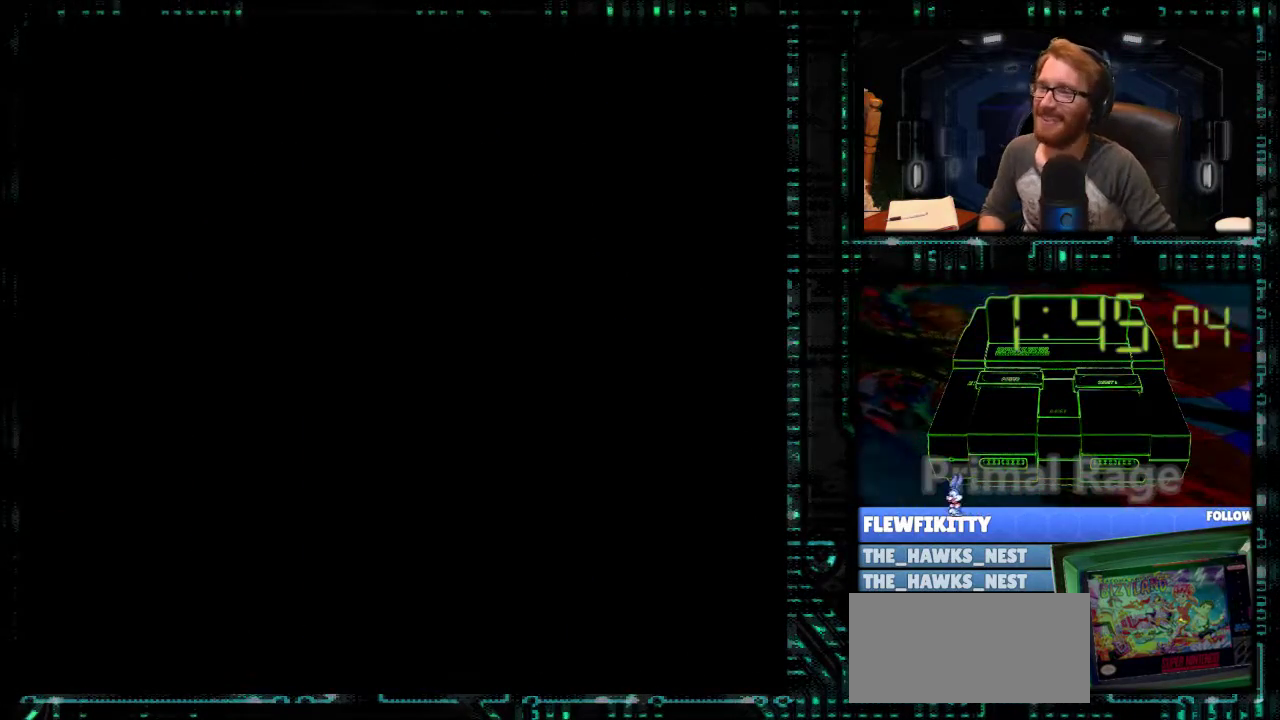
{"buttons": ["A", "B", "X", "Y"], "events": []}
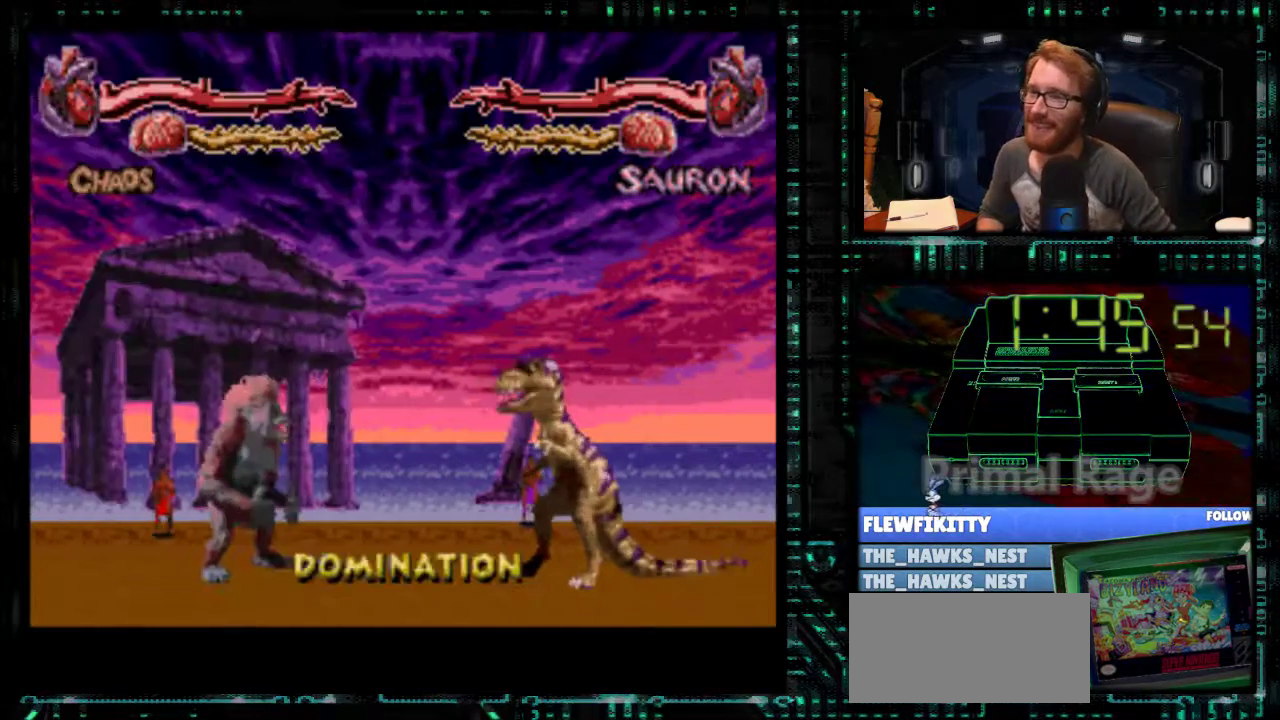
{"buttons": ["DPAD_UP", "DPAD_RIGHT"], "events": [[267, "A", "up"], [300, "B", "up"], [300, "DPAD_RIGHT", "down"], [300, "X", "up"], [367, "Y", "up"], [400, "DPAD_UP", "down"]]}
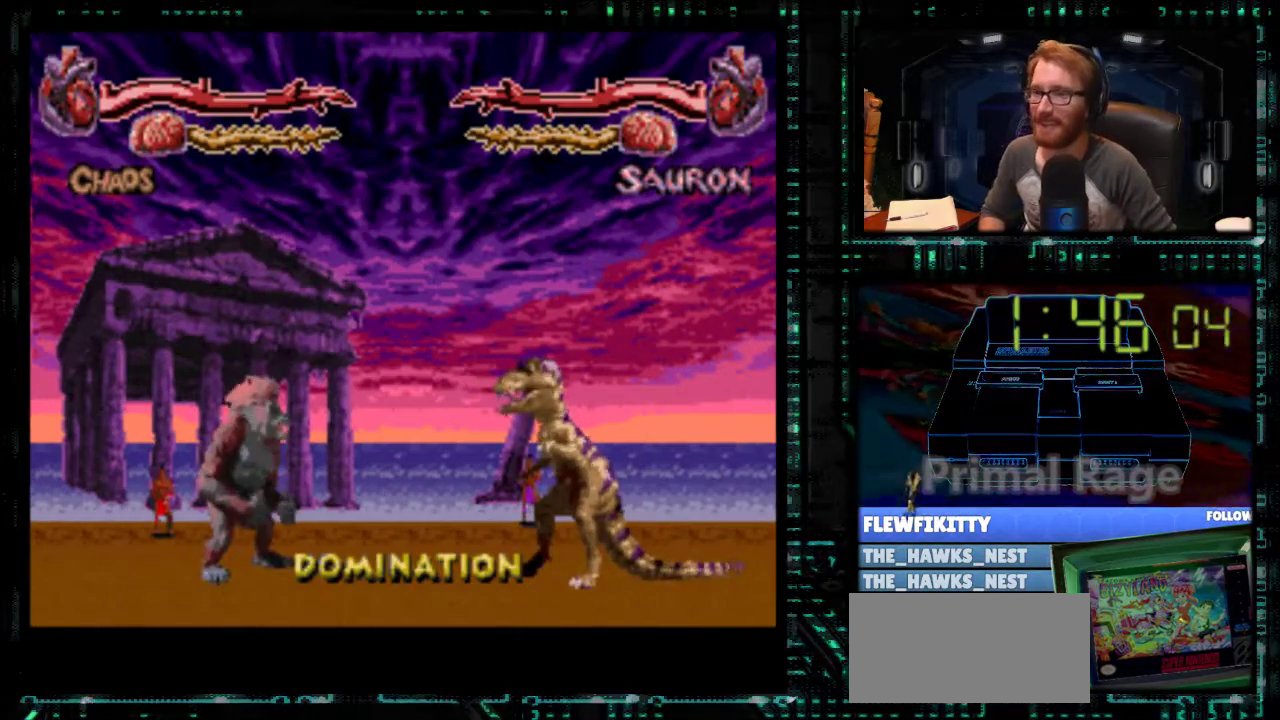
{"buttons": ["DPAD_UP", "DPAD_RIGHT"], "events": [[67, "X", "down"], [100, "Y", "down"], [167, "X", "up"], [200, "Y", "up"], [267, "X", "down"], [300, "Y", "down"], [333, "X", "up"], [367, "Y", "up"]]}